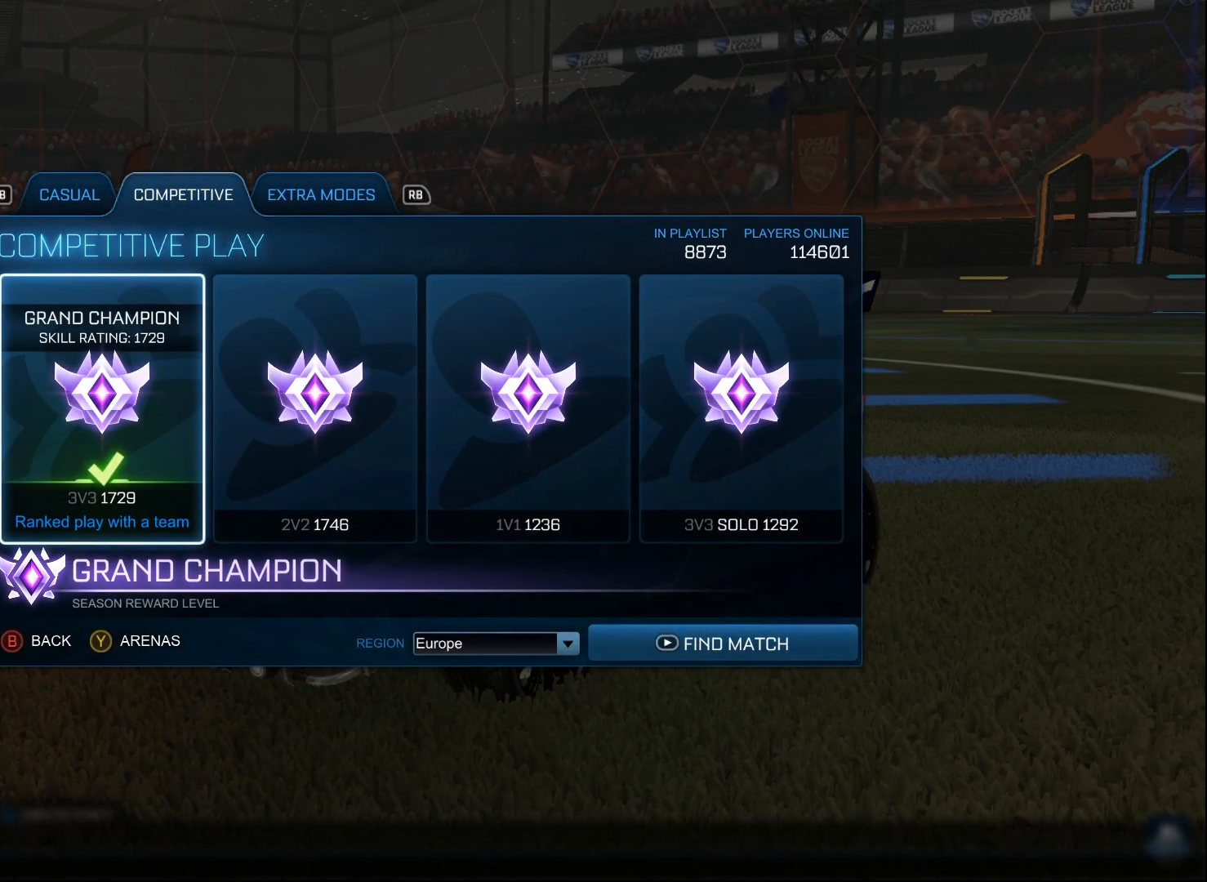
Gameplay with a controller (Xbox layout); each line is a JSON object with the inputs held at the frame after it. "events" lists button and stick changes between this image and that frame as [ms after this image, input, new state], when the widget could be followed in between.
{"buttons": [], "left_stick": "center", "right_stick": "center", "events": []}
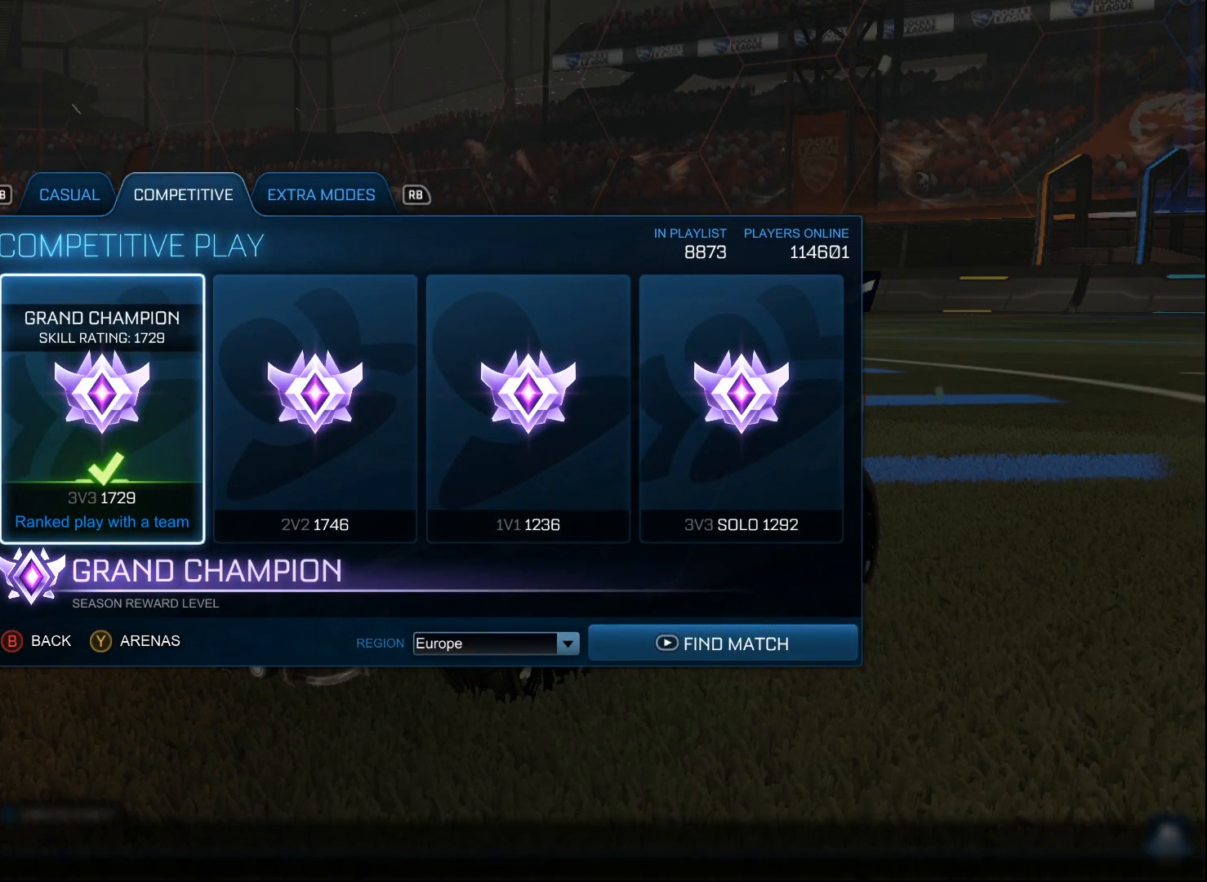
{"buttons": [], "left_stick": "center", "right_stick": "center", "events": []}
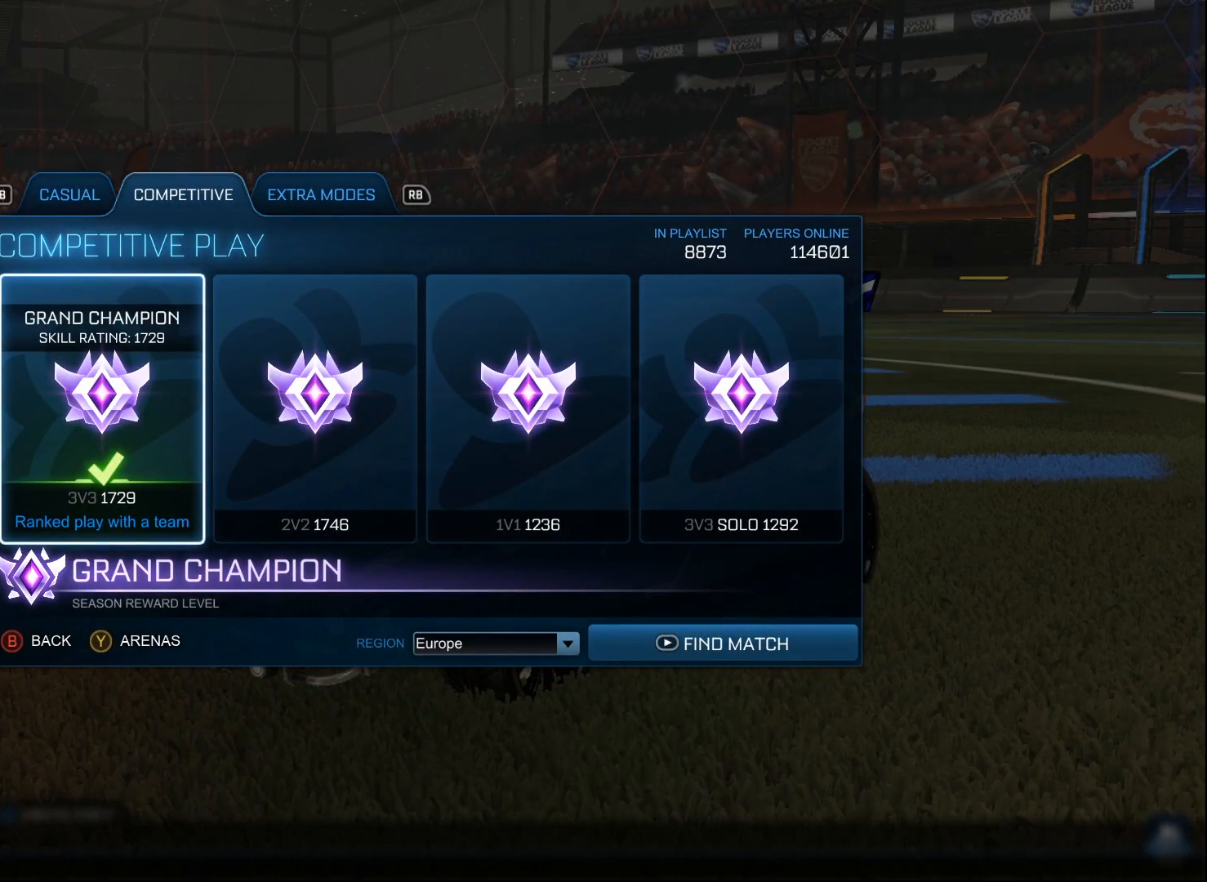
{"buttons": [], "left_stick": "center", "right_stick": "center", "events": []}
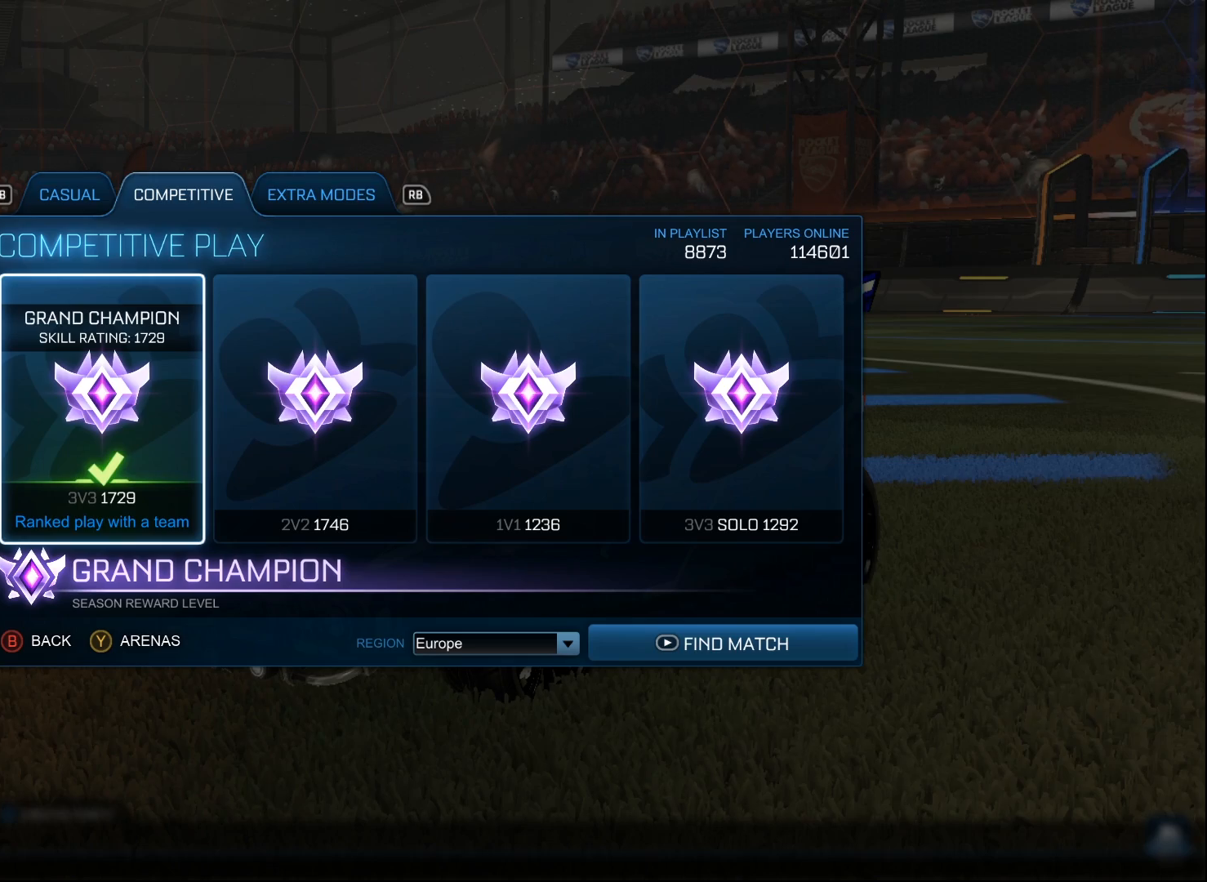
{"buttons": [], "left_stick": "center", "right_stick": "center", "events": []}
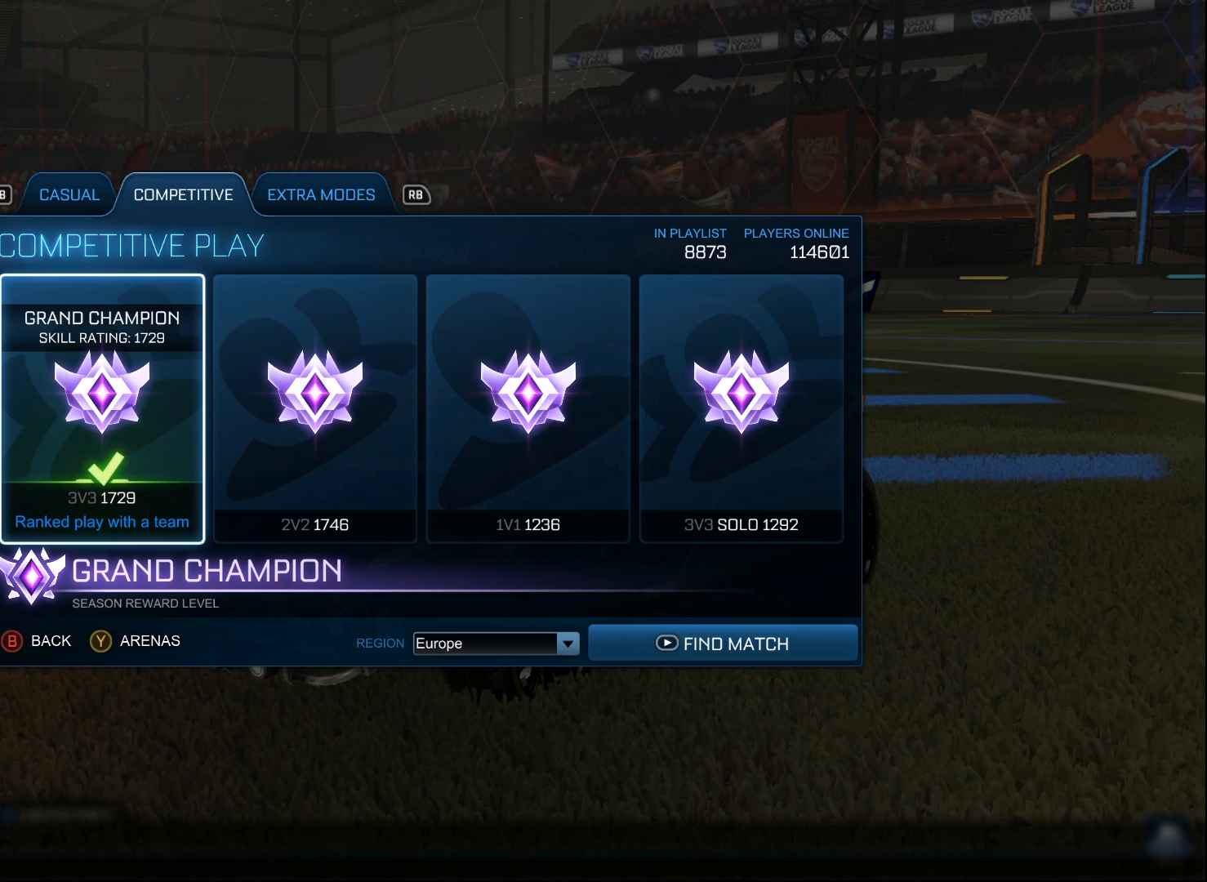
{"buttons": [], "left_stick": "center", "right_stick": "center", "events": [[333, "DPAD_DOWN", "down"], [483, "DPAD_DOWN", "up"]]}
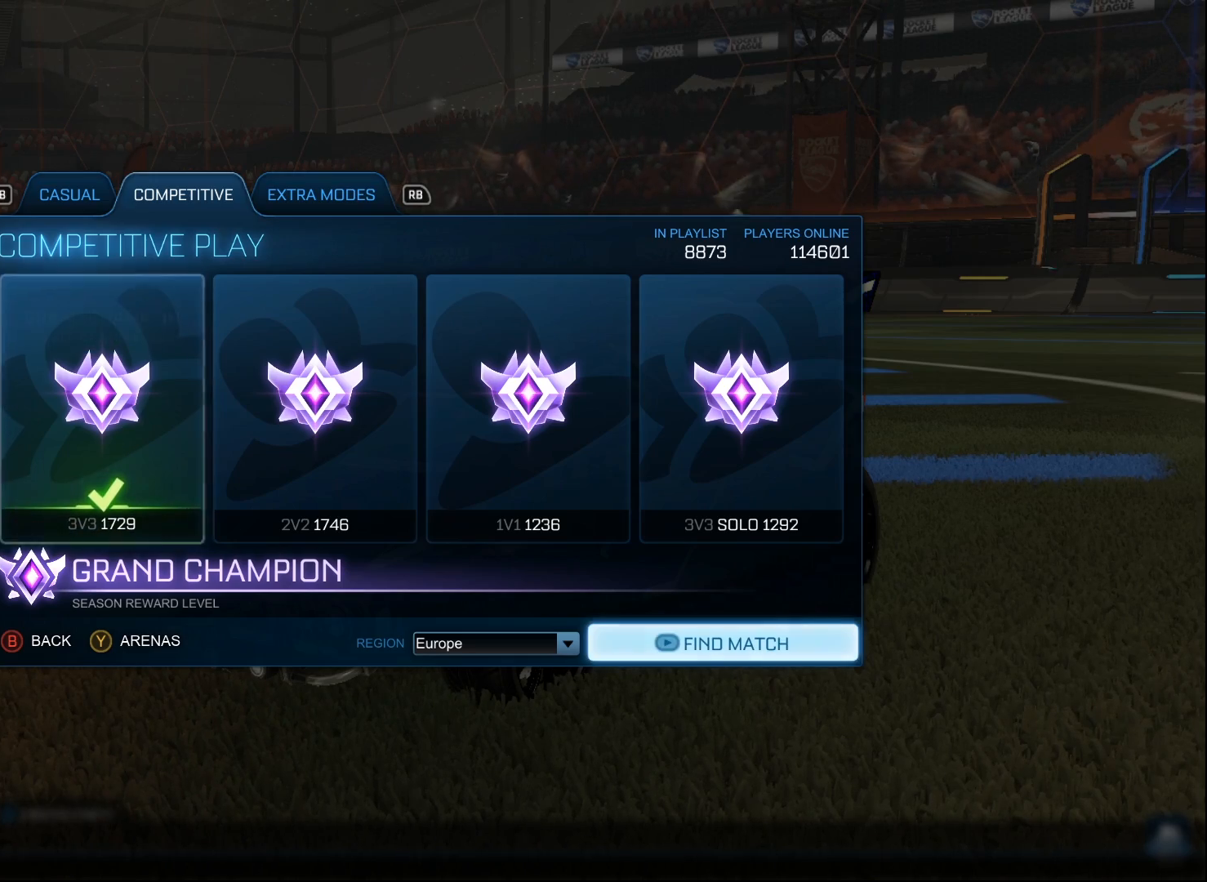
{"buttons": [], "left_stick": "center", "right_stick": "center", "events": []}
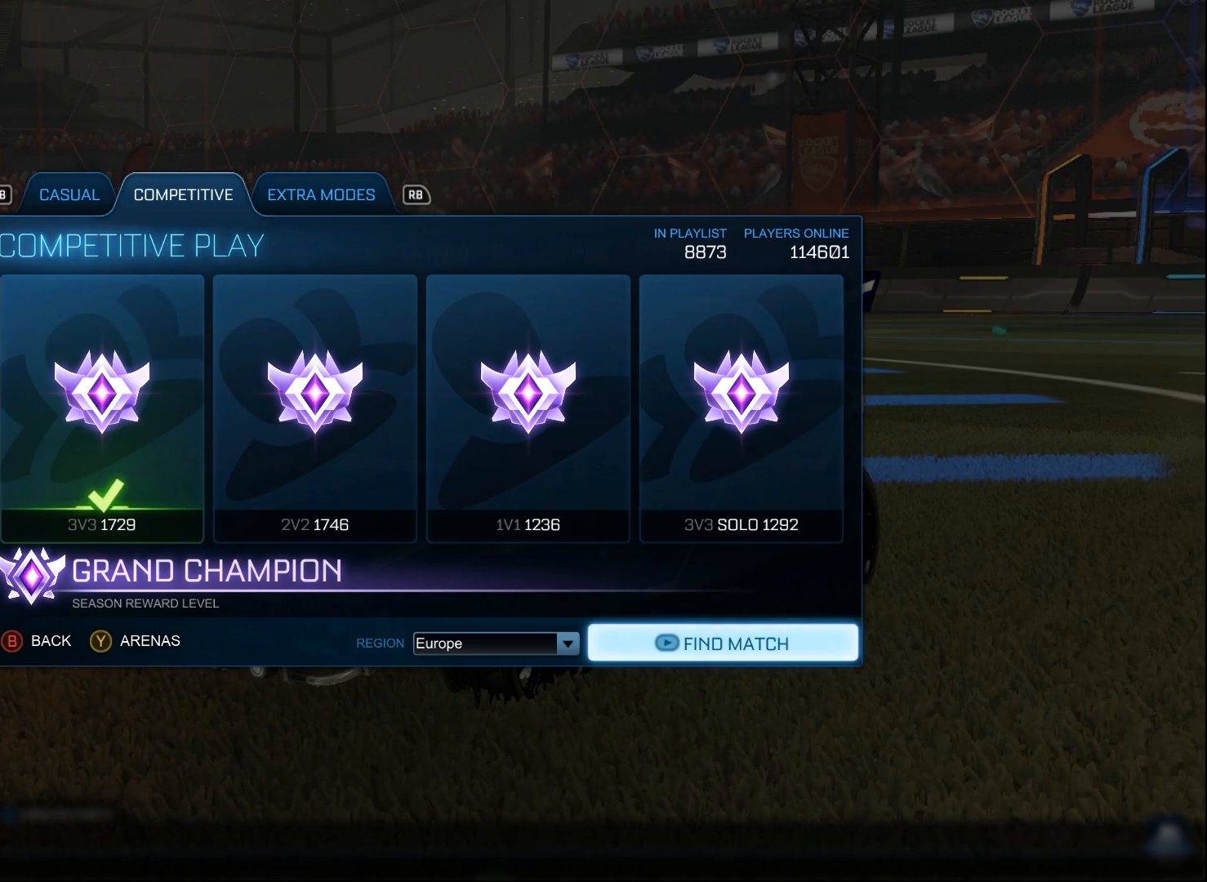
{"buttons": [], "left_stick": "center", "right_stick": "center", "events": [[67, "A", "down"], [367, "A", "up"]]}
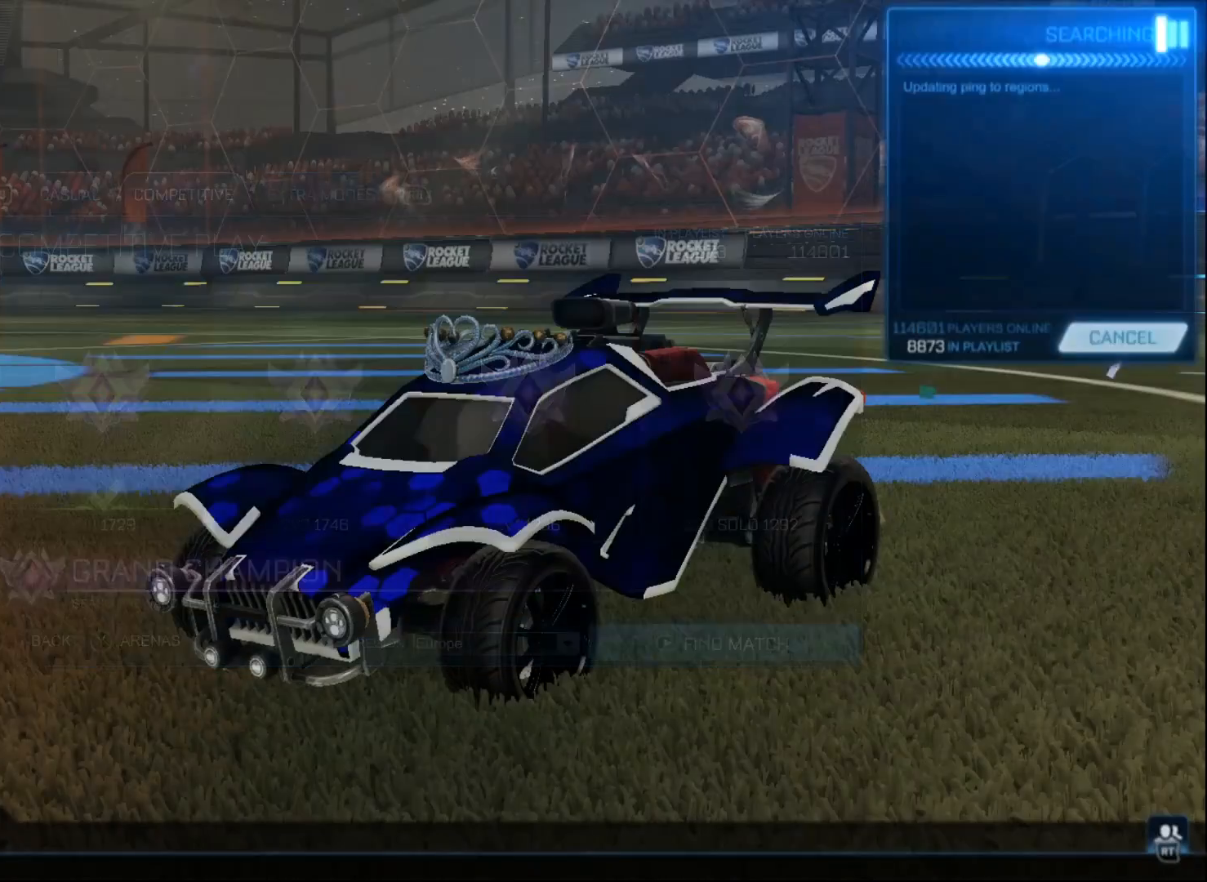
{"buttons": [], "left_stick": "center", "right_stick": "center", "events": []}
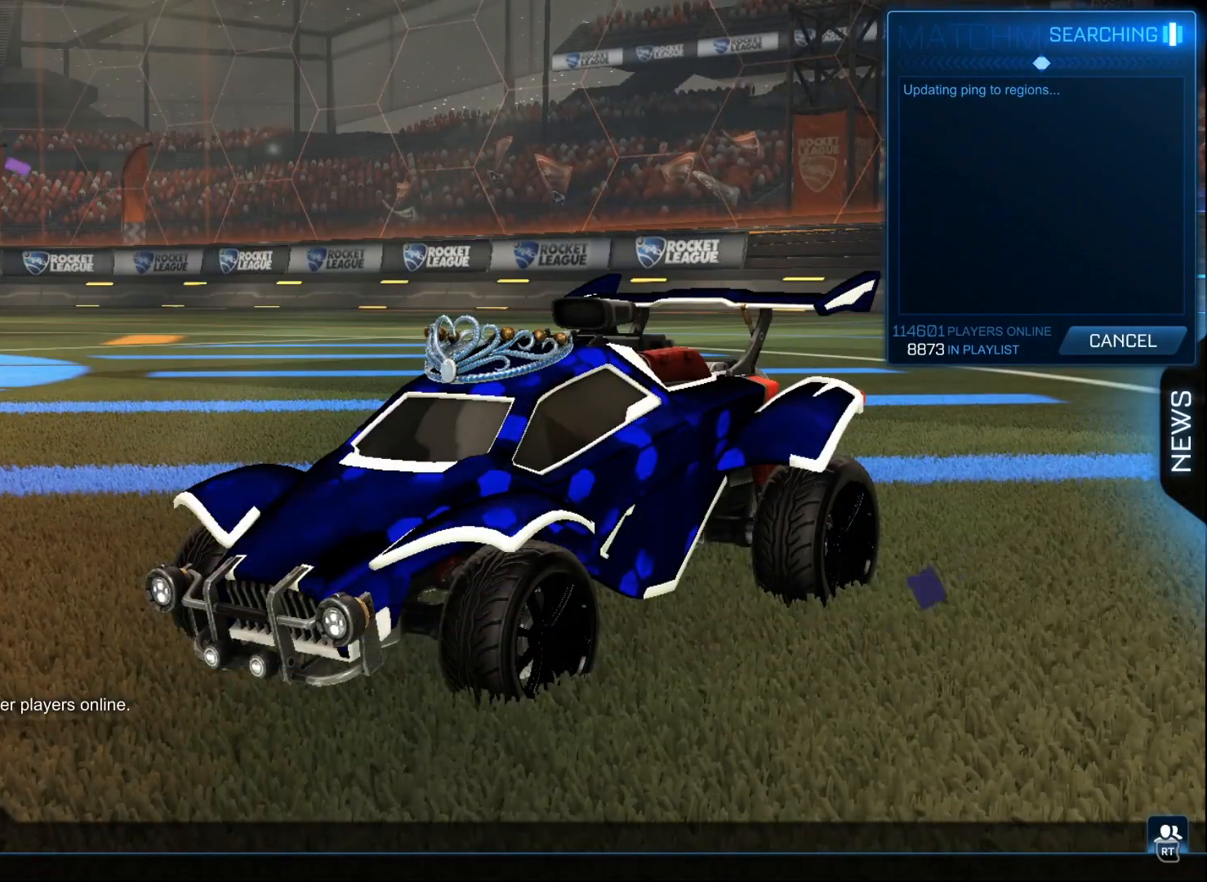
{"buttons": [], "left_stick": "center", "right_stick": "center", "events": [[183, "right_stick", "right"], [367, "right_stick", "center"]]}
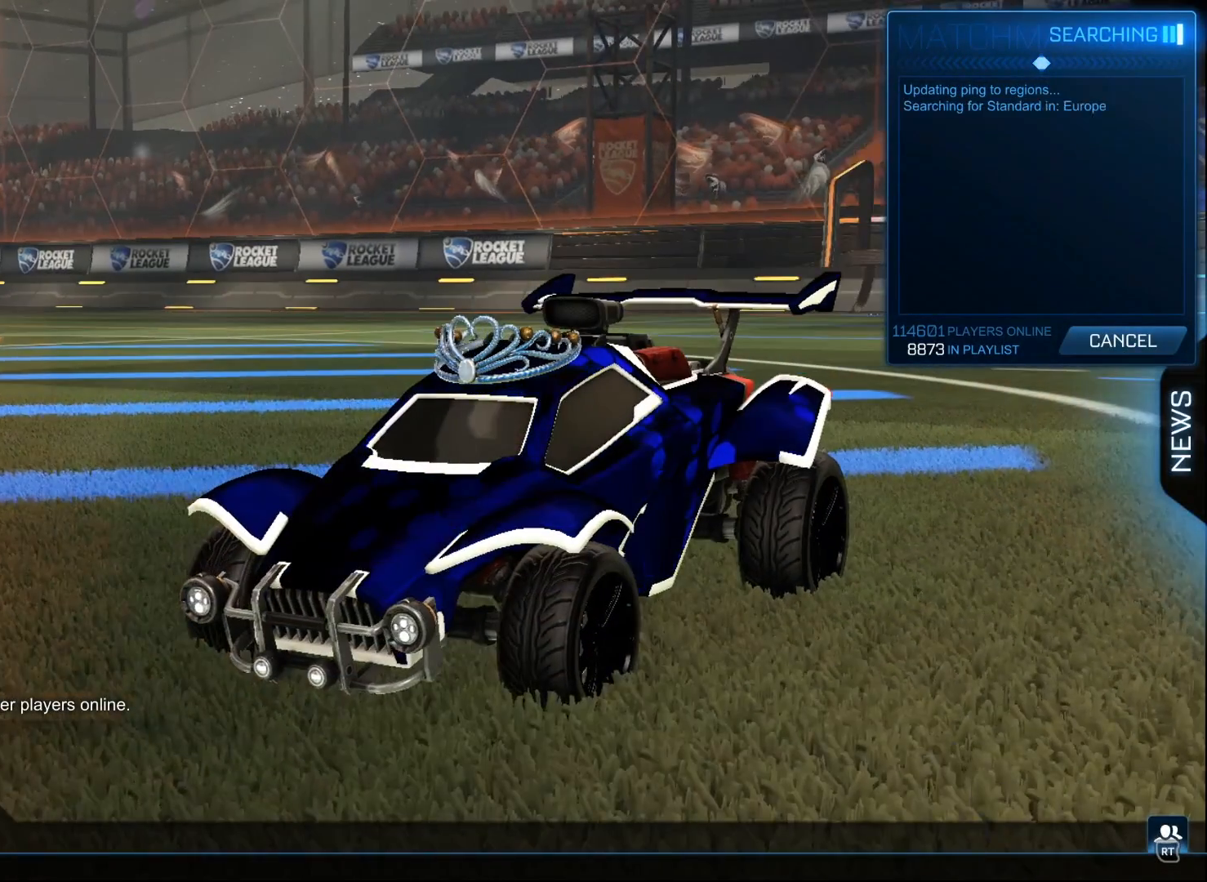
{"buttons": [], "left_stick": "center", "right_stick": "up-left", "events": [[100, "right_stick", "left"], [300, "right_stick", "up-left"]]}
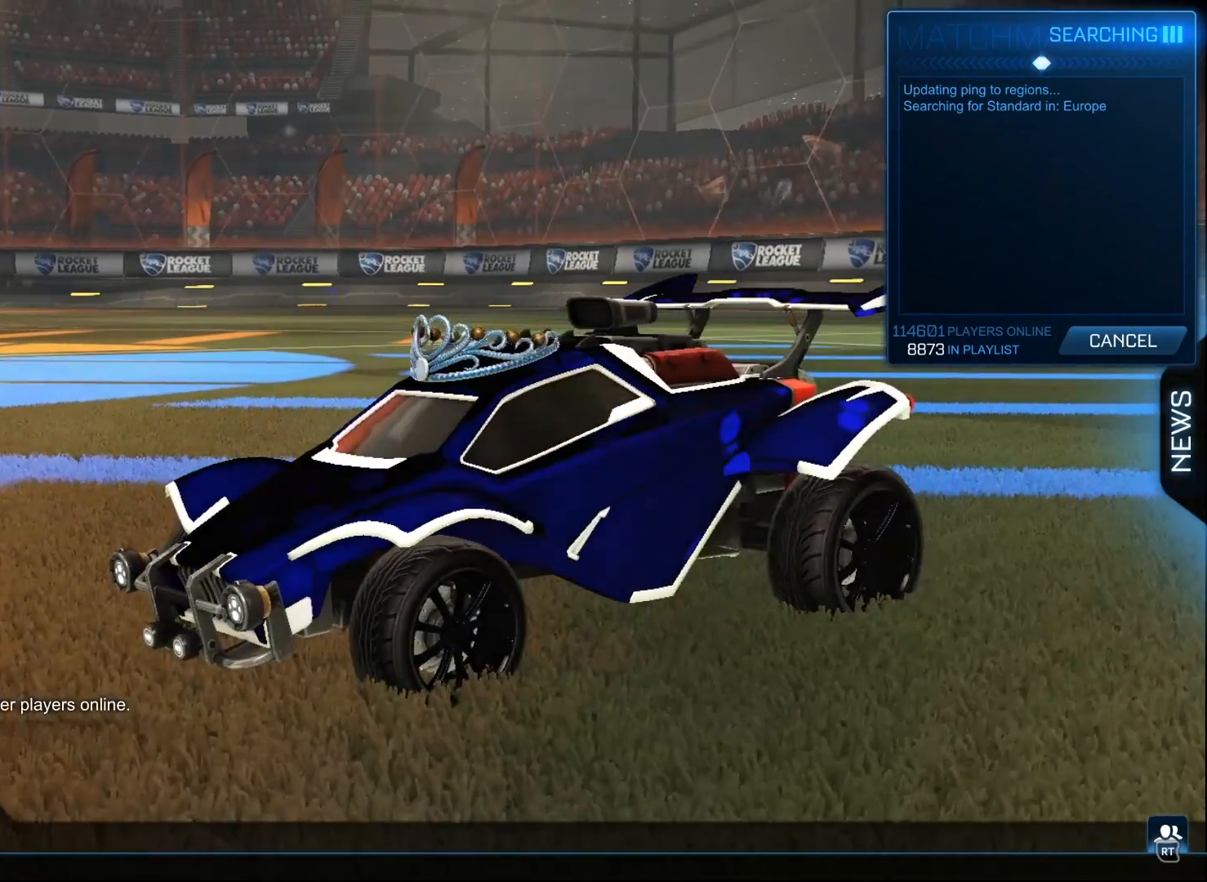
{"buttons": ["B"], "left_stick": "center", "right_stick": "center", "events": [[100, "right_stick", "center"], [383, "B", "down"]]}
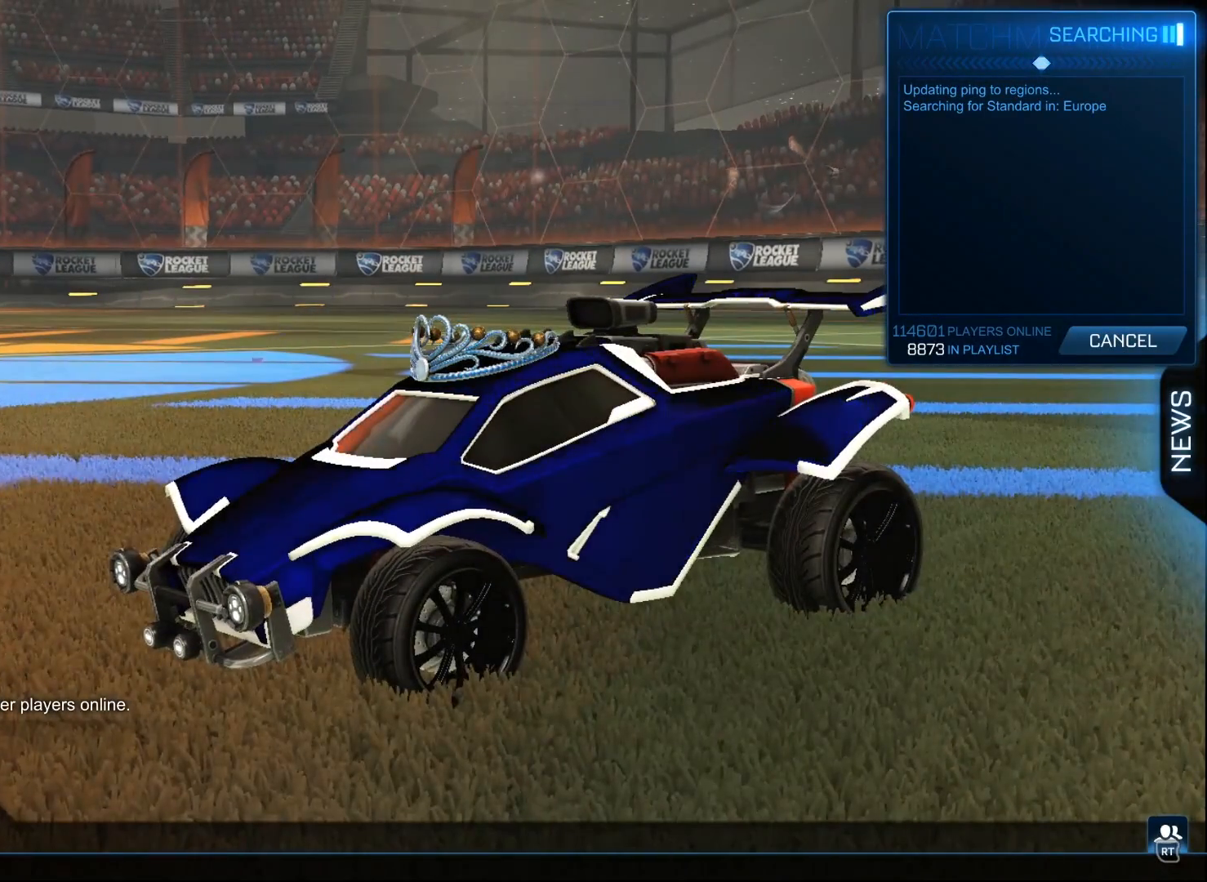
{"buttons": [], "left_stick": "center", "right_stick": "left", "events": [[17, "B", "up"], [500, "right_stick", "left"]]}
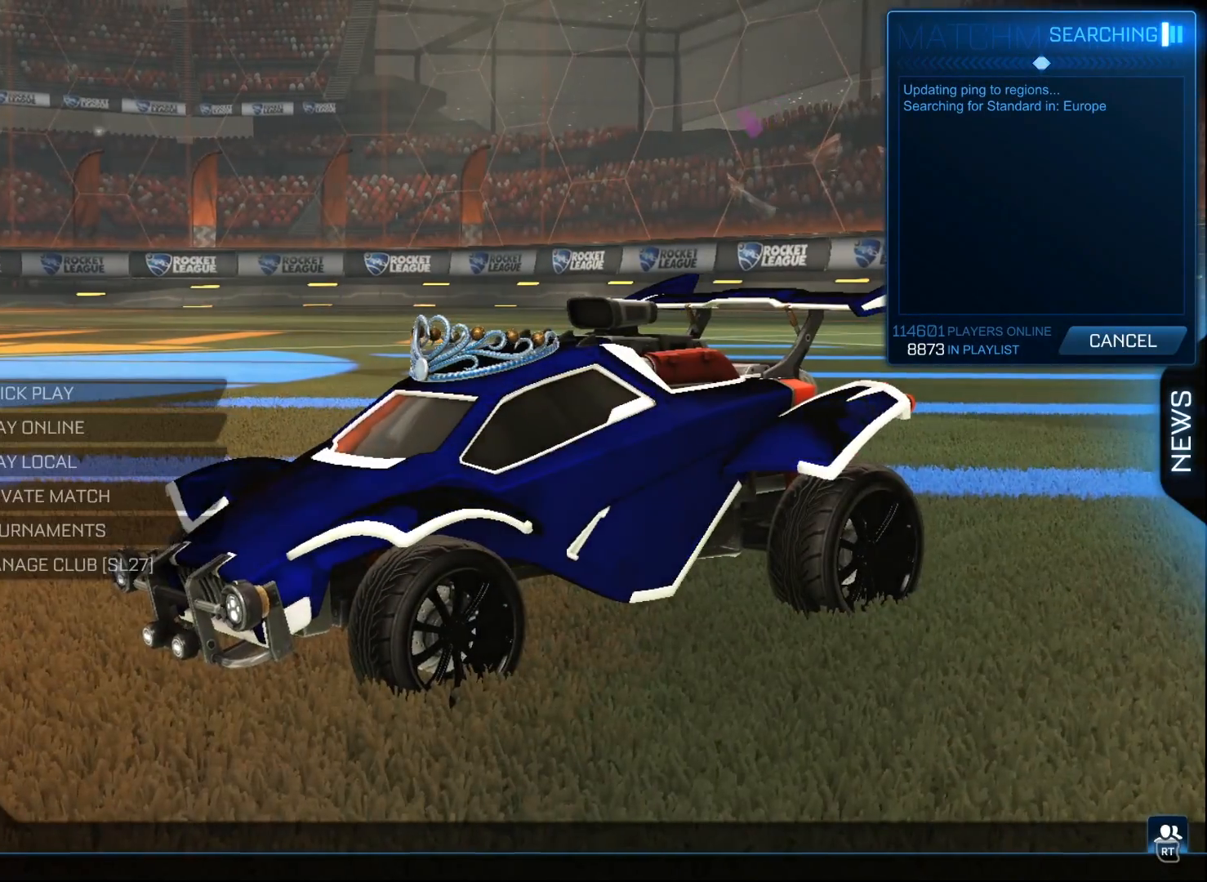
{"buttons": [], "left_stick": "center", "right_stick": "right", "events": [[250, "right_stick", "center"], [467, "right_stick", "right"]]}
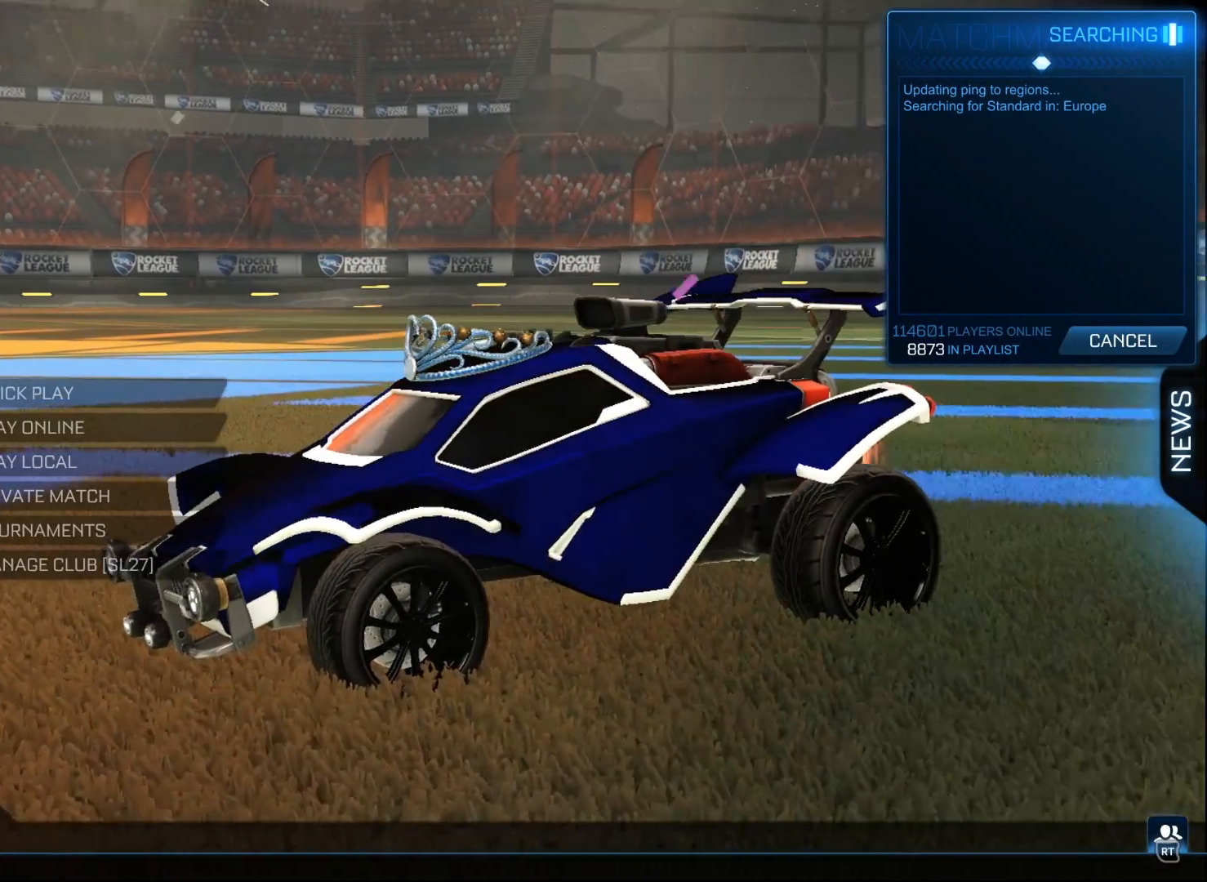
{"buttons": [], "left_stick": "center", "right_stick": "up-right", "events": [[17, "right_stick", "up-right"]]}
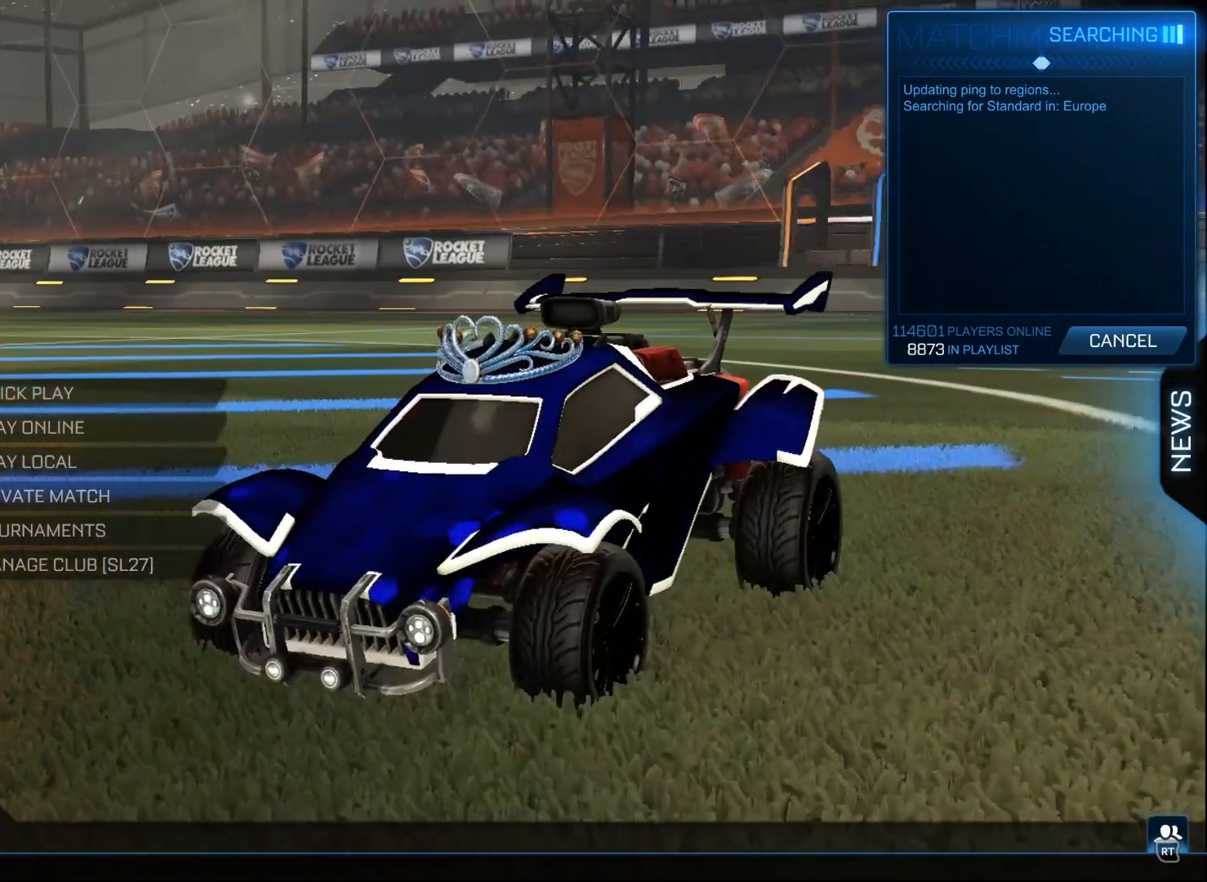
{"buttons": [], "left_stick": "center", "right_stick": "left", "events": [[67, "right_stick", "center"], [400, "right_stick", "left"]]}
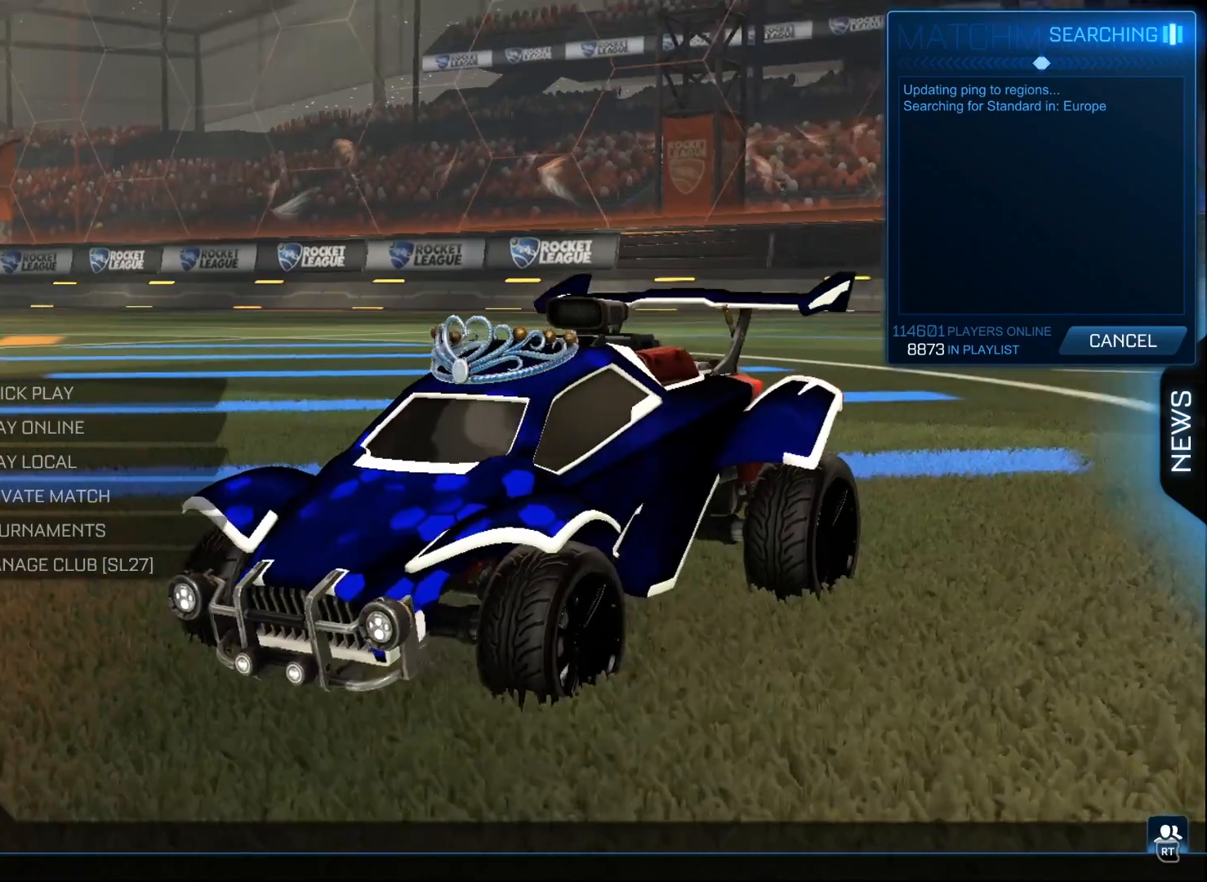
{"buttons": [], "left_stick": "center", "right_stick": "center", "events": [[133, "right_stick", "center"], [267, "right_stick", "right"], [450, "right_stick", "center"]]}
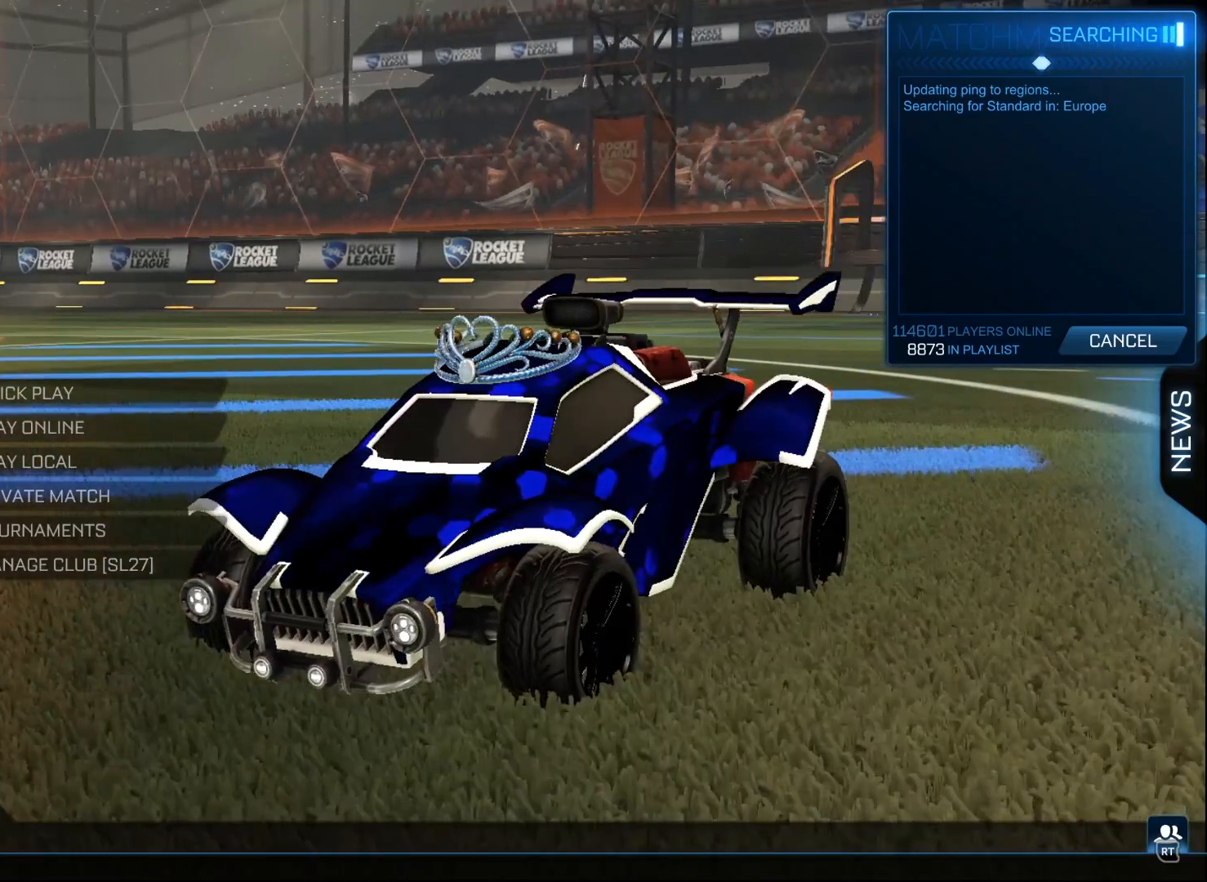
{"buttons": [], "left_stick": "center", "right_stick": "left", "events": [[133, "DPAD_UP", "down"], [250, "DPAD_UP", "up"], [483, "right_stick", "left"]]}
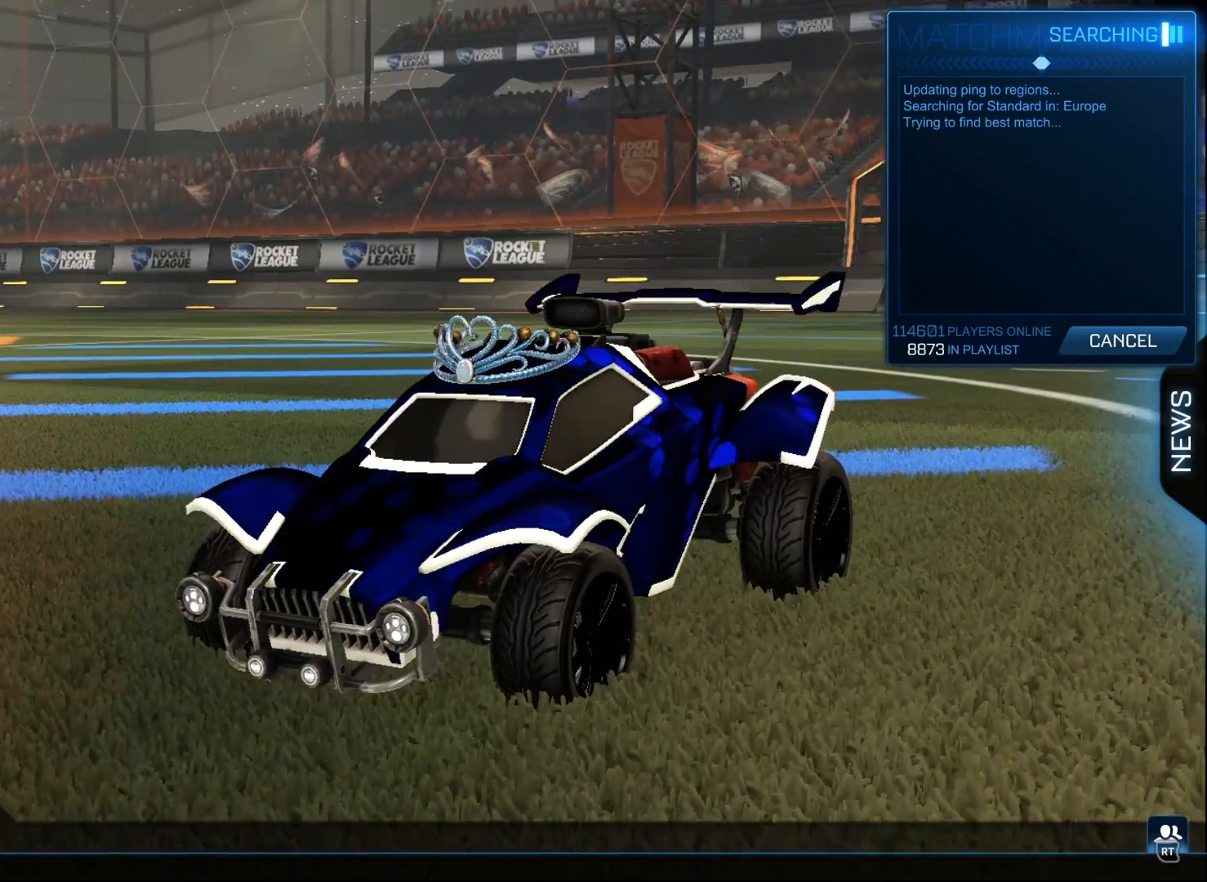
{"buttons": [], "left_stick": "center", "right_stick": "right", "events": [[250, "right_stick", "center"], [417, "right_stick", "right"]]}
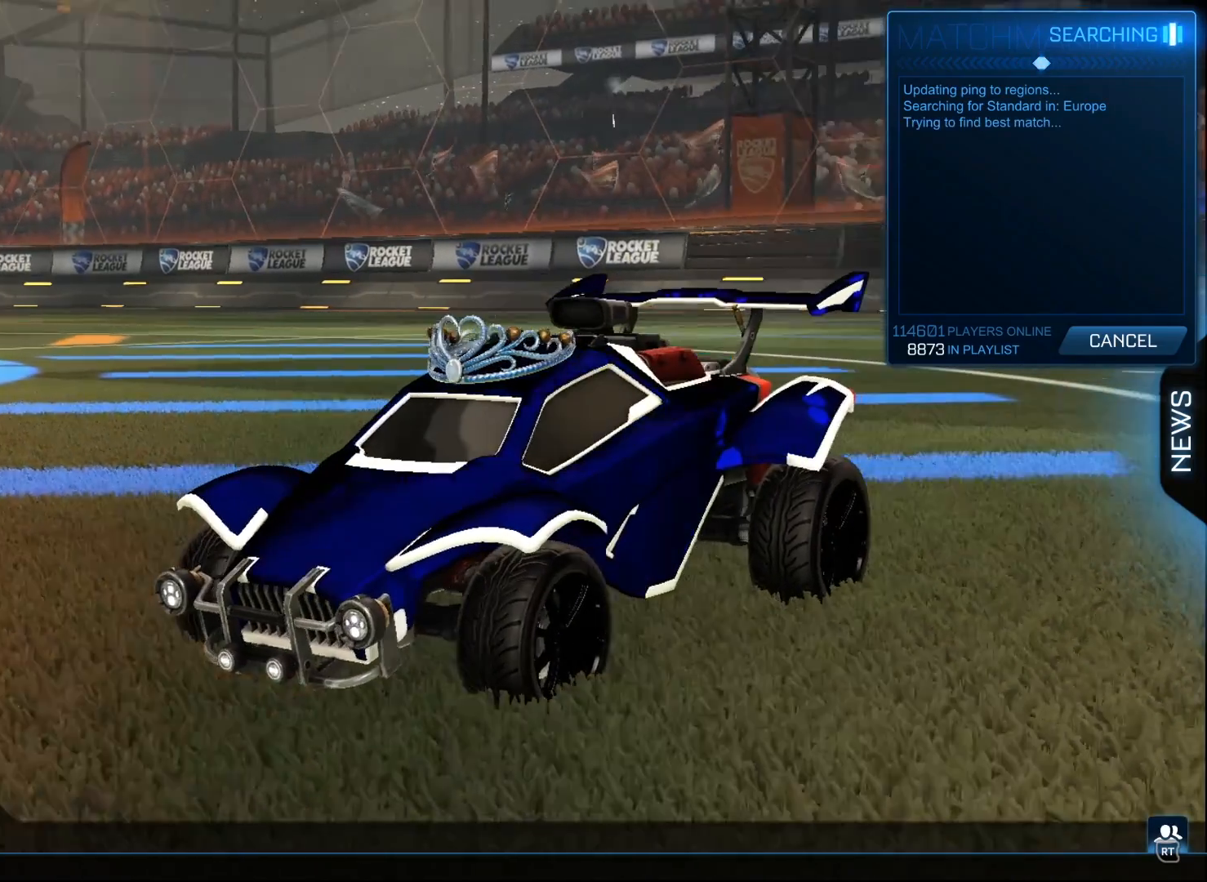
{"buttons": [], "left_stick": "center", "right_stick": "left", "events": [[83, "right_stick", "center"], [383, "right_stick", "left"]]}
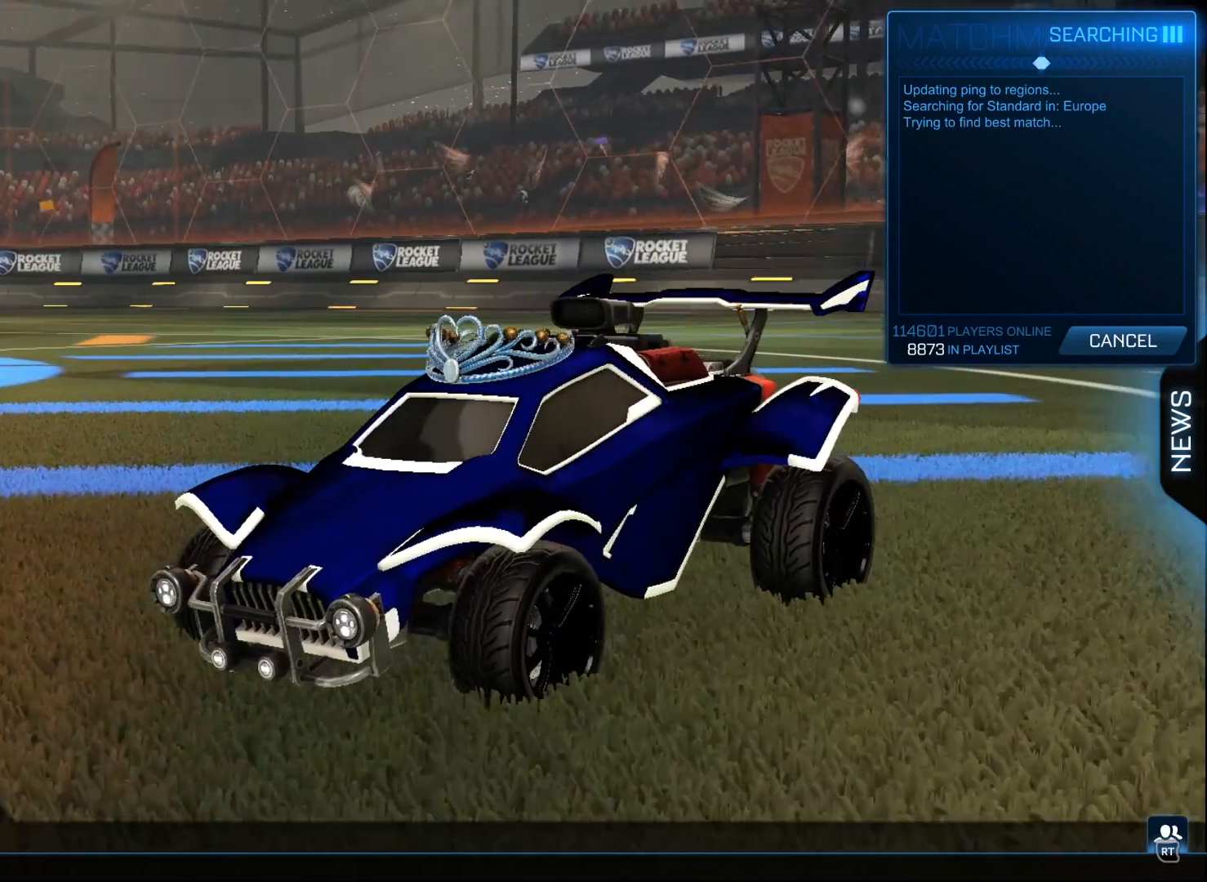
{"buttons": [], "left_stick": "center", "right_stick": "right", "events": [[67, "right_stick", "center"], [317, "right_stick", "right"]]}
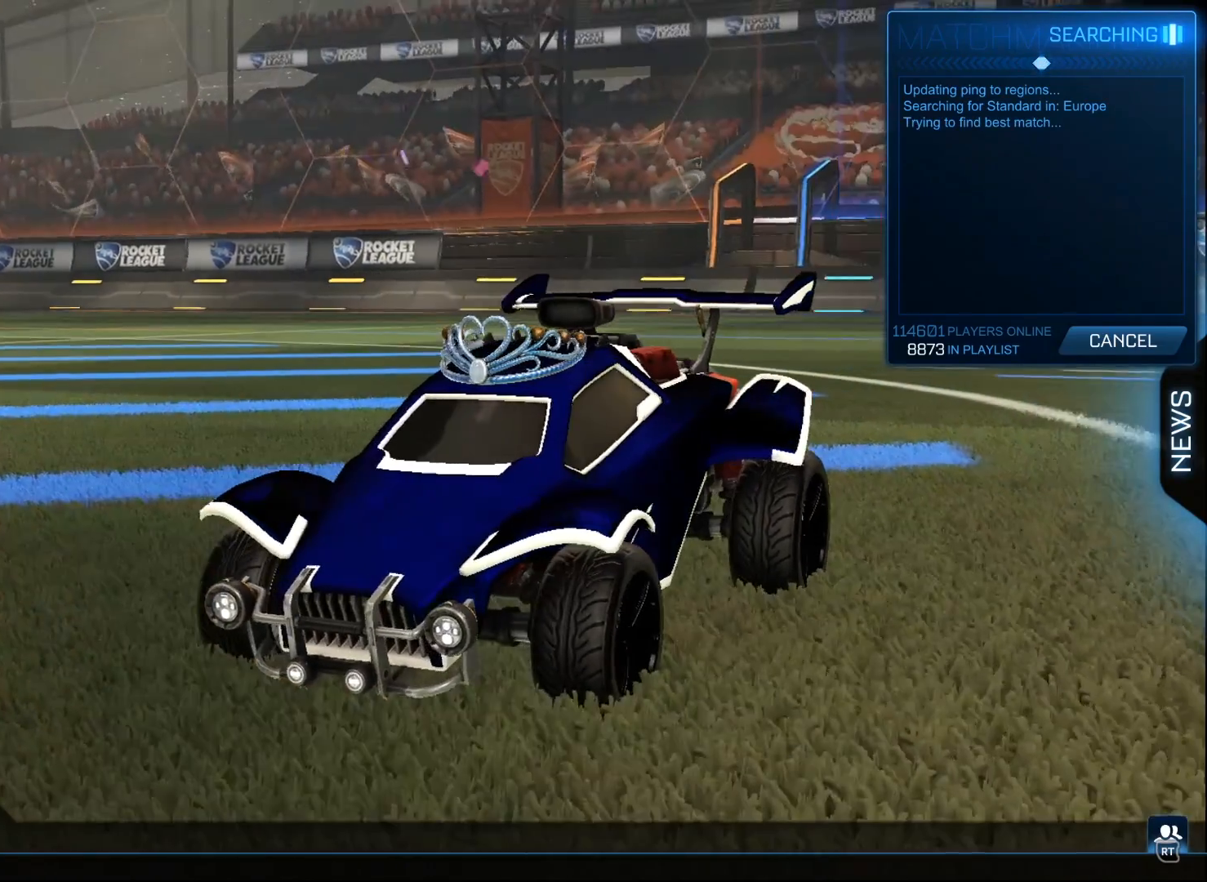
{"buttons": [], "left_stick": "center", "right_stick": "up-left", "events": [[33, "right_stick", "center"], [217, "right_stick", "left"], [283, "right_stick", "up-left"]]}
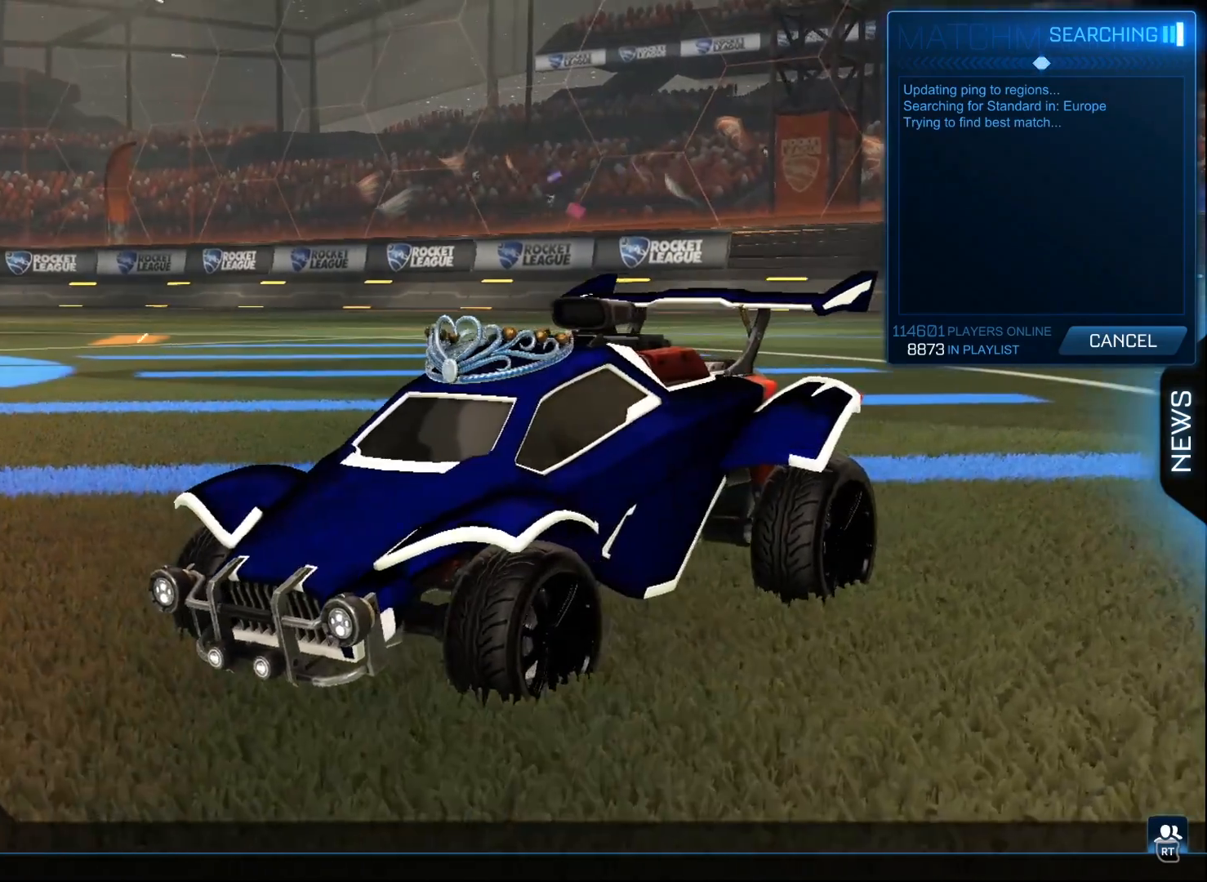
{"buttons": [], "left_stick": "center", "right_stick": "center", "events": [[83, "right_stick", "up-right"], [300, "right_stick", "center"]]}
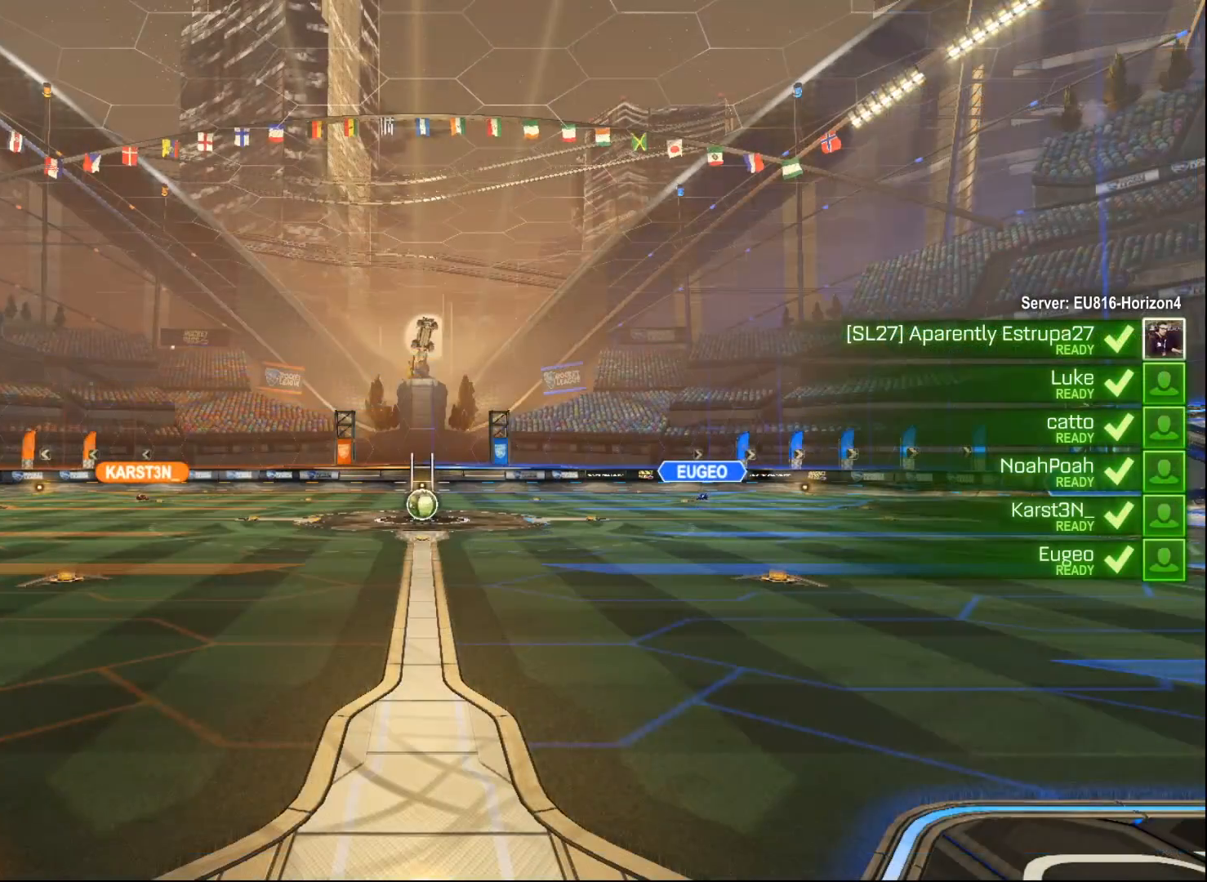
{"buttons": [], "left_stick": "center", "right_stick": "center", "events": []}
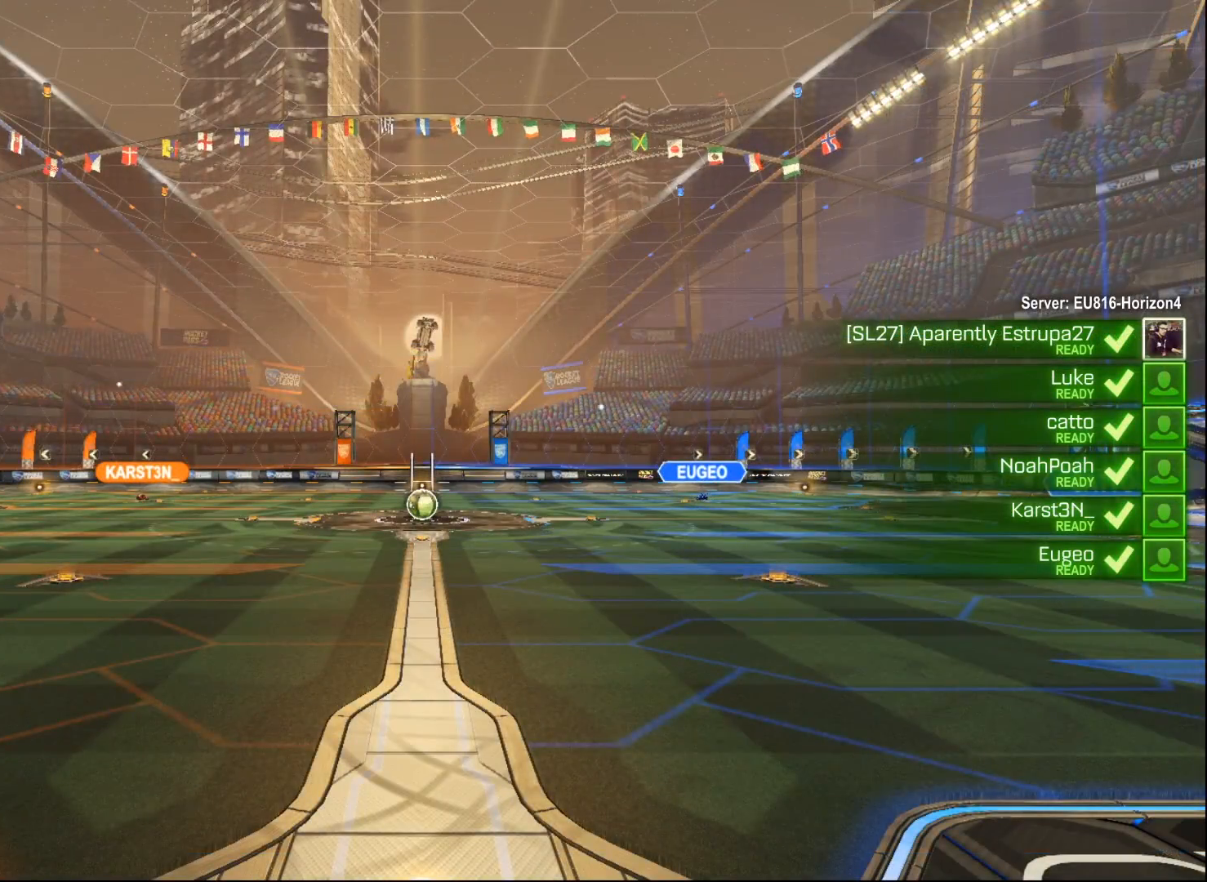
{"buttons": ["SELECT"], "left_stick": "center", "right_stick": "center", "events": [[233, "SELECT", "down"]]}
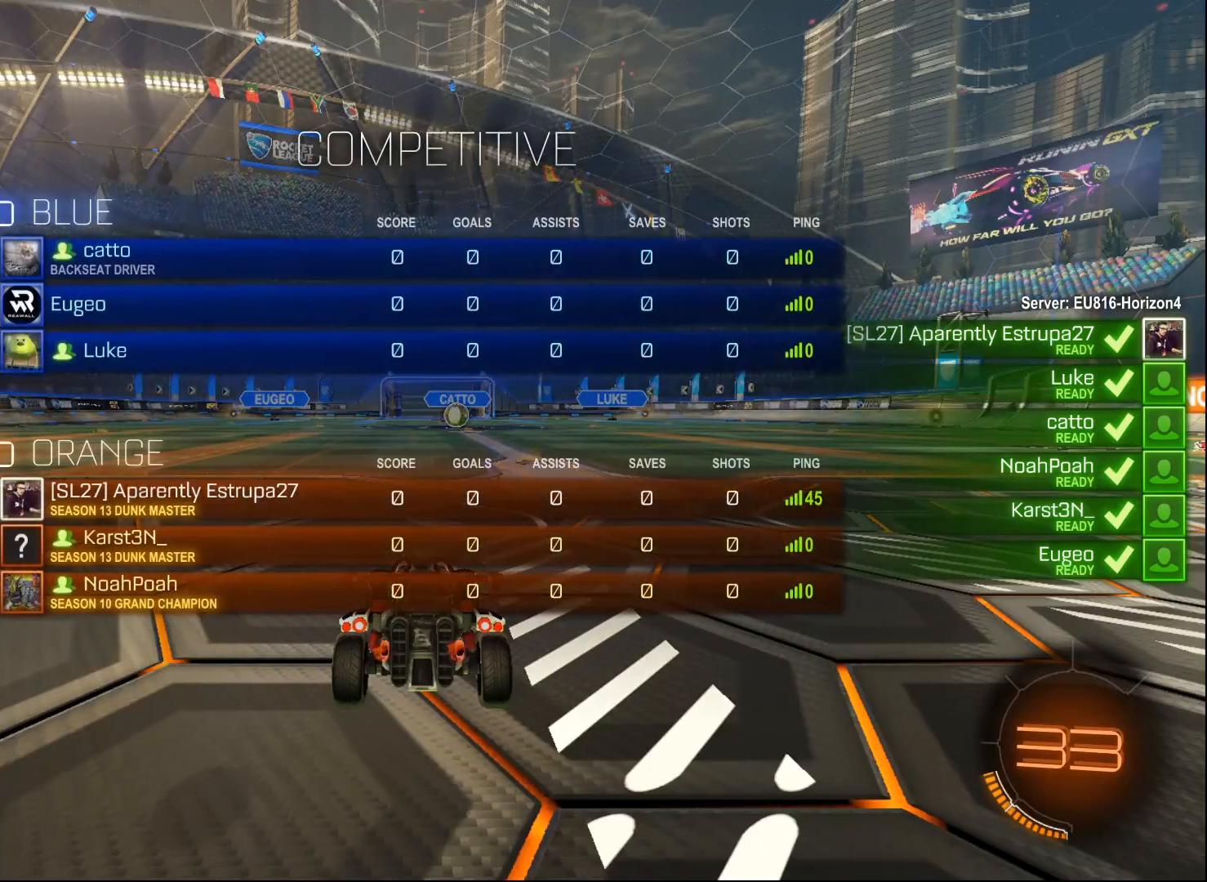
{"buttons": [], "left_stick": "center", "right_stick": "center", "events": [[267, "SELECT", "up"], [367, "SELECT", "down"], [467, "SELECT", "up"]]}
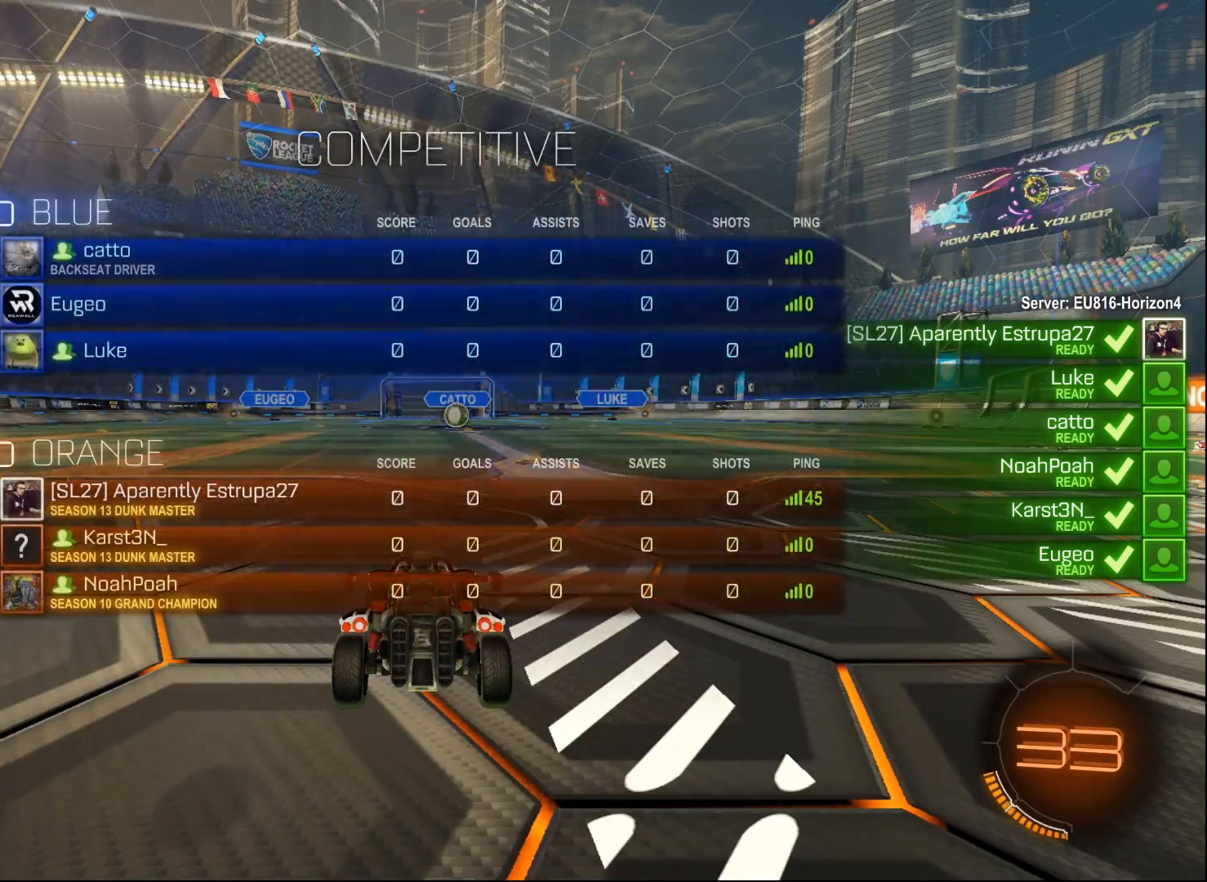
{"buttons": ["SELECT"], "left_stick": "center", "right_stick": "center", "events": [[117, "SELECT", "down"], [217, "SELECT", "up"], [300, "R2", "down"], [400, "SELECT", "down"], [500, "R2", "up"]]}
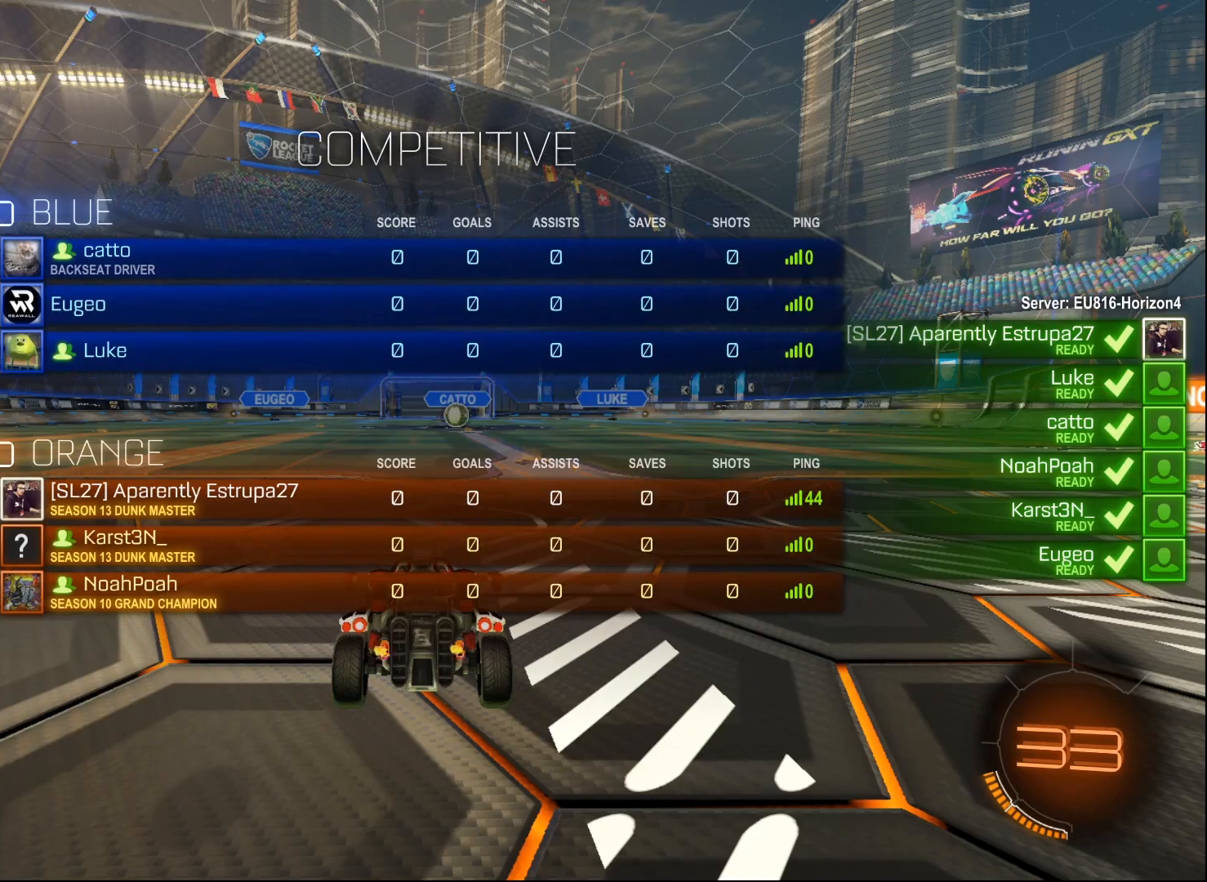
{"buttons": ["SELECT"], "left_stick": "center", "right_stick": "center", "events": []}
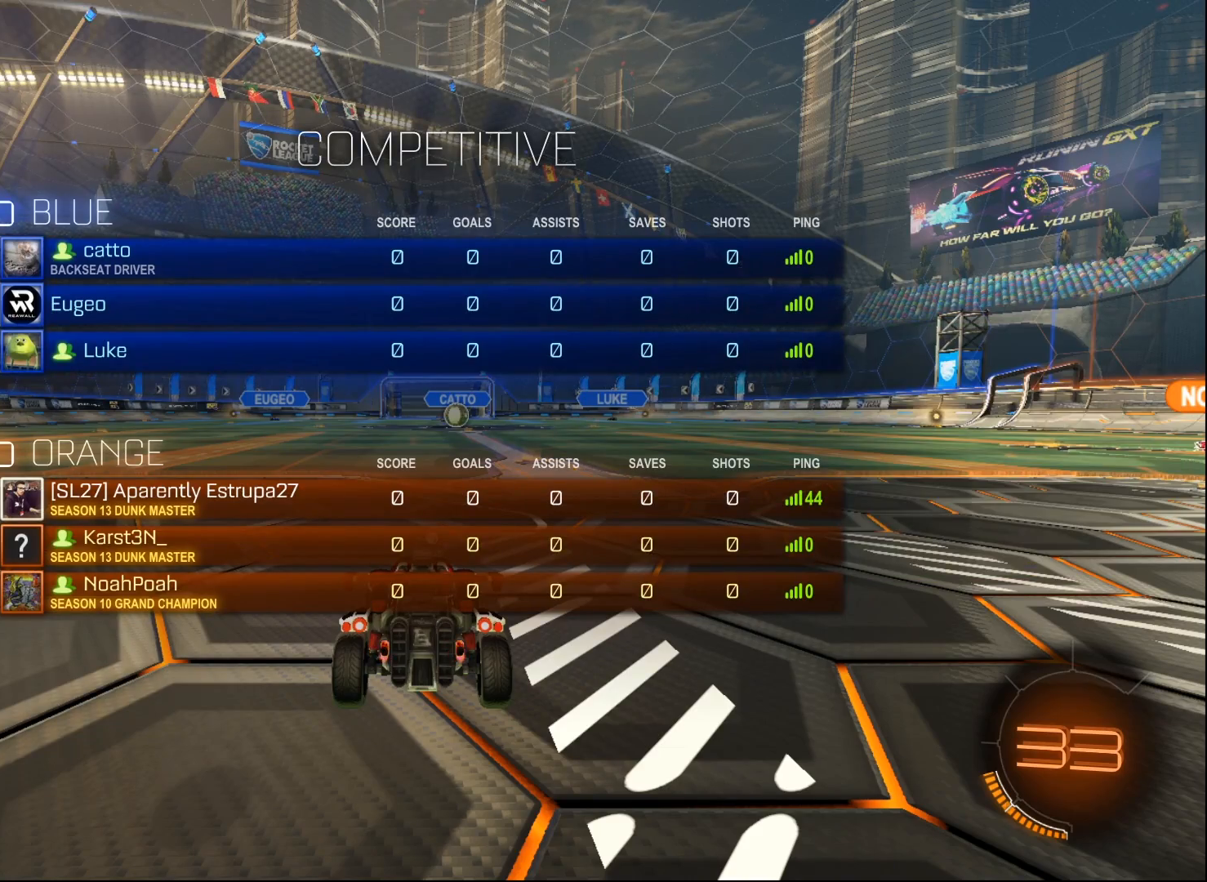
{"buttons": ["SELECT"], "left_stick": "center", "right_stick": "center", "events": []}
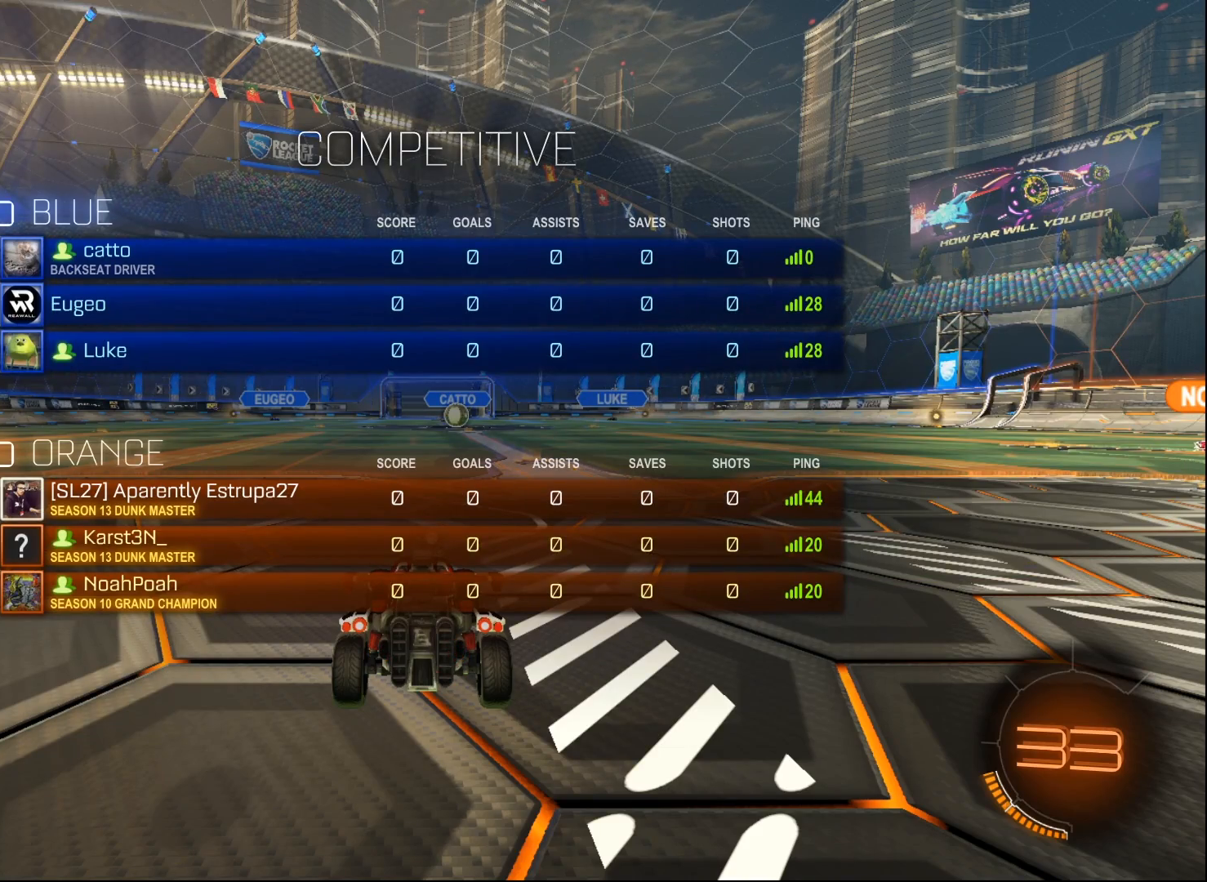
{"buttons": ["SELECT"], "left_stick": "center", "right_stick": "center", "events": []}